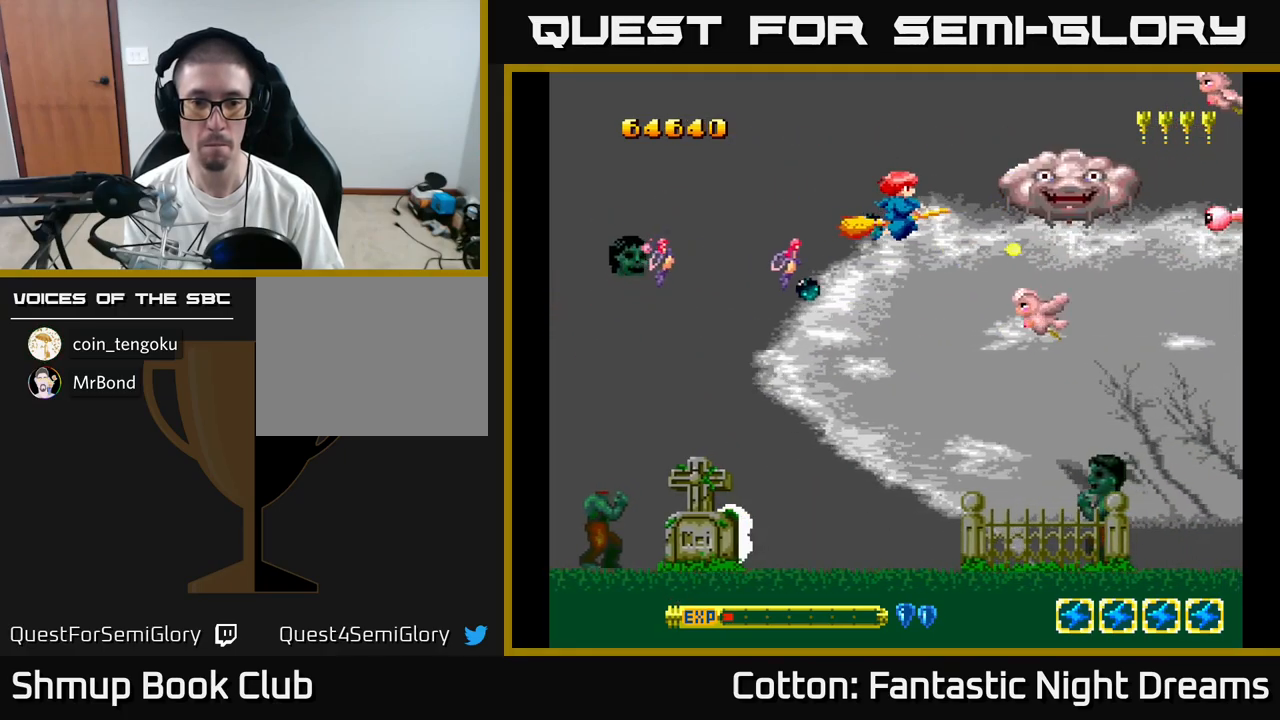
Gameplay with a controller (Xbox layout); each line is a JSON object with the inputs held at the frame after it. "events" lists button and stick changes between this image and that frame as [ms after this image, input, new state], when the widget could be followed in between. Not read: left_stick.
{"buttons": ["B", "Y", "DPAD_DOWN"], "right_stick": "center"}
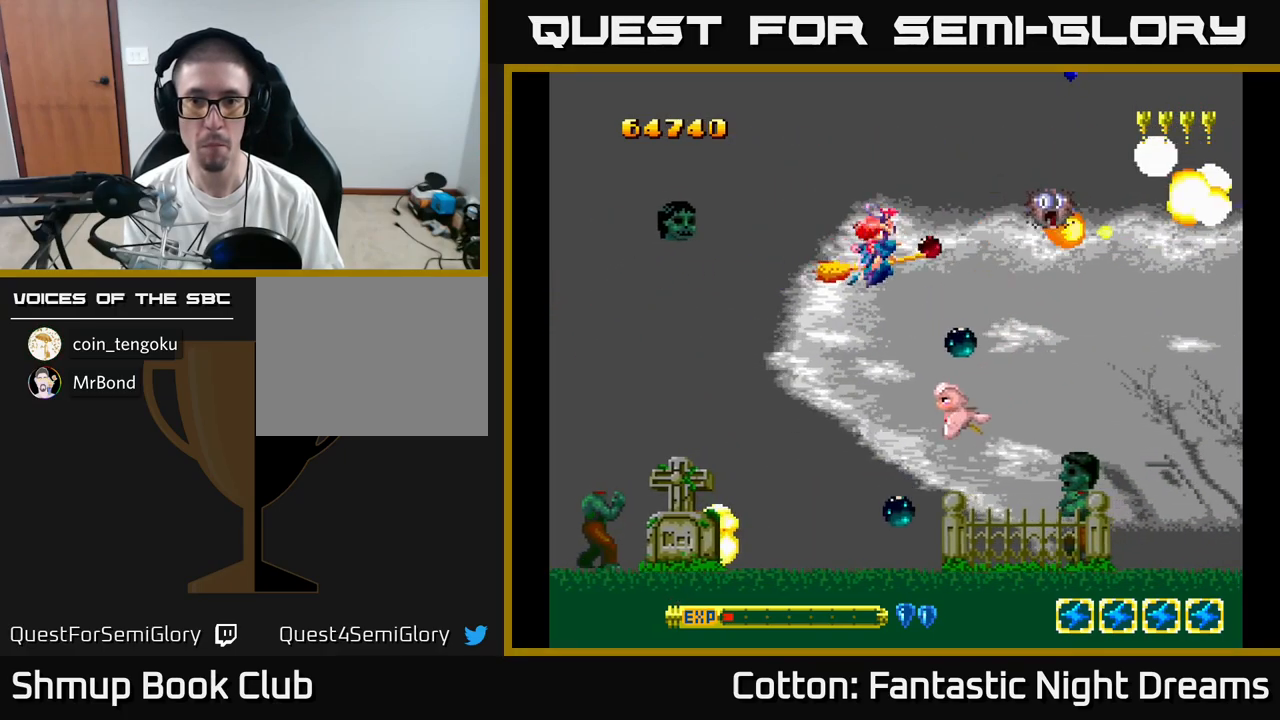
{"buttons": ["B", "Y", "DPAD_UP"], "right_stick": "center", "events": [[166, "DPAD_DOWN", "up"], [350, "DPAD_DOWN", "down"], [466, "DPAD_DOWN", "up"], [500, "DPAD_UP", "down"]]}
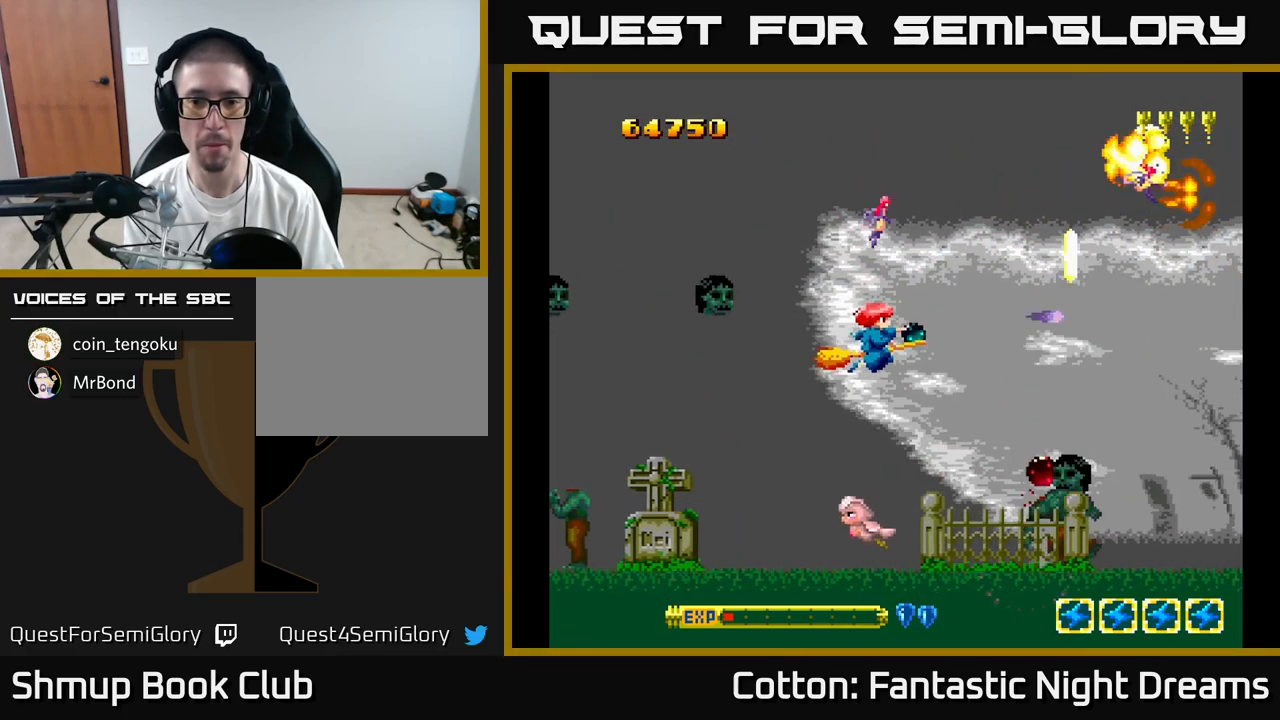
{"buttons": ["B", "Y", "DPAD_UP"], "right_stick": "center", "events": [[133, "DPAD_UP", "up"], [233, "DPAD_DOWN", "down"], [283, "DPAD_DOWN", "up"], [316, "DPAD_LEFT", "down"], [333, "DPAD_UP", "down"], [500, "DPAD_LEFT", "up"]]}
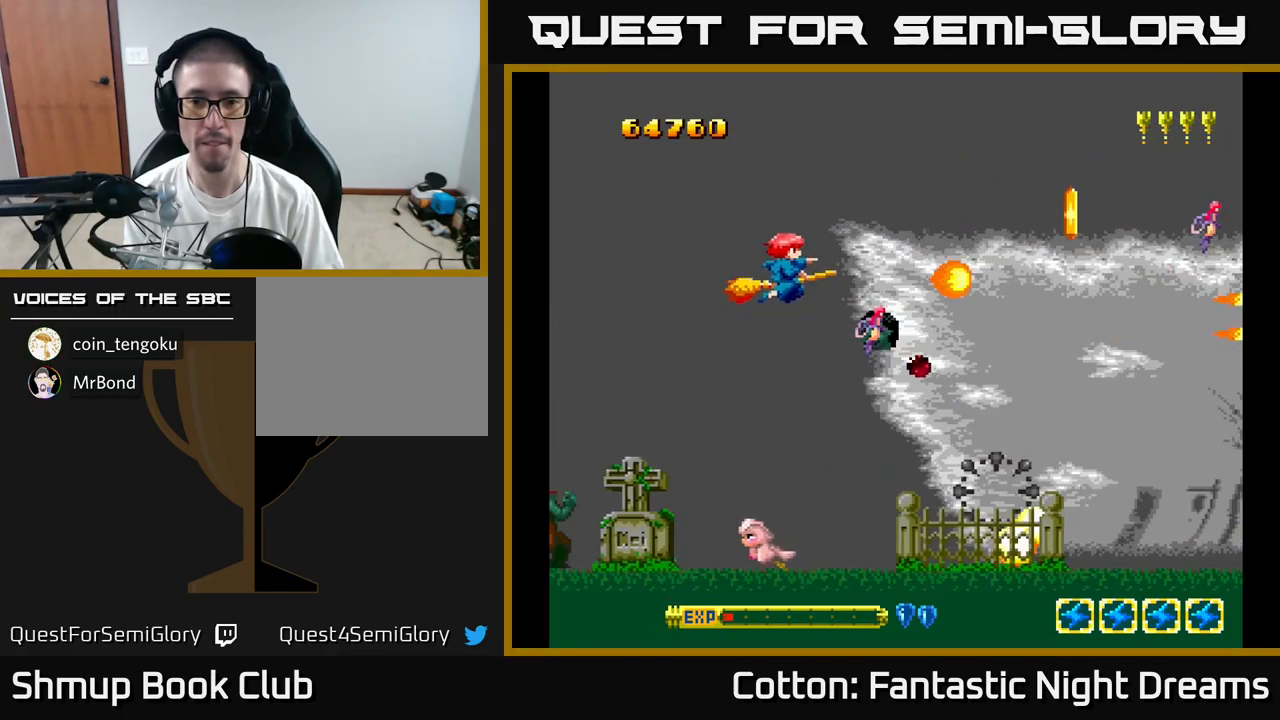
{"buttons": ["B", "Y", "DPAD_DOWN", "DPAD_RIGHT"], "right_stick": "center", "events": [[83, "DPAD_RIGHT", "down"], [400, "DPAD_UP", "up"], [466, "DPAD_DOWN", "down"]]}
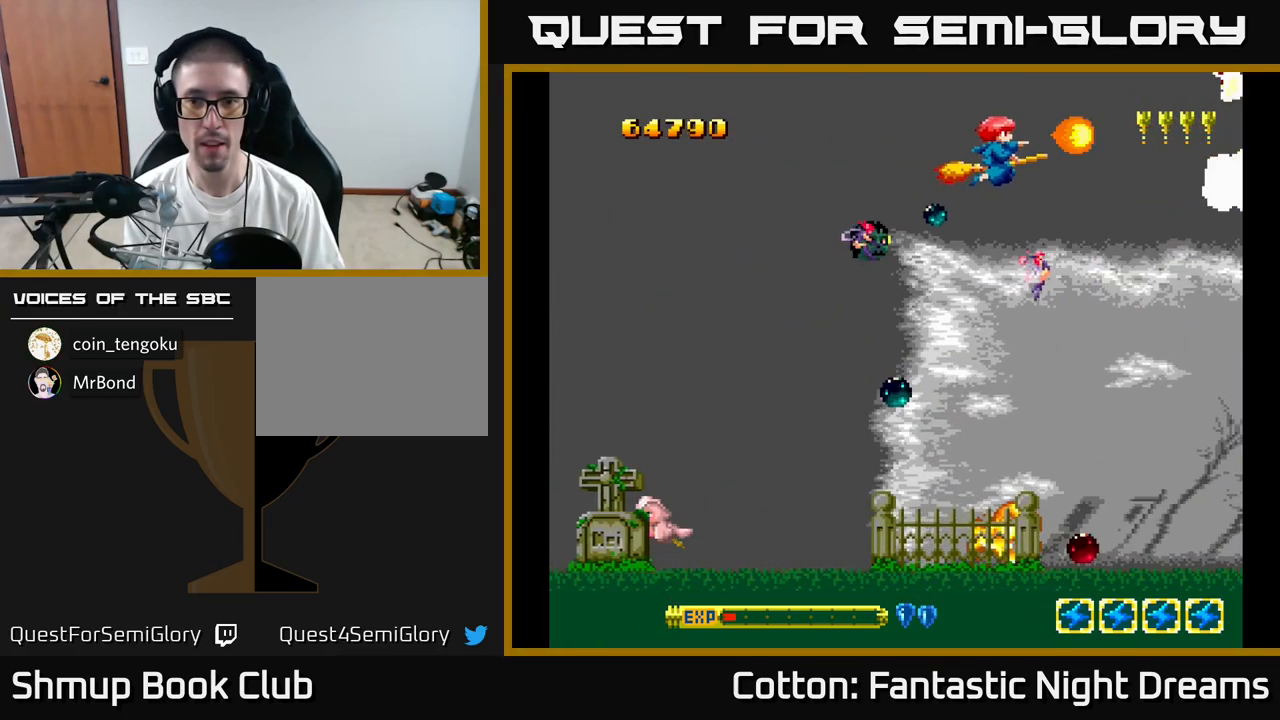
{"buttons": ["DPAD_DOWN", "DPAD_LEFT"], "right_stick": "center", "events": [[50, "B", "up"], [116, "Y", "up"], [300, "Y", "down"], [333, "DPAD_RIGHT", "up"], [416, "DPAD_LEFT", "down"], [433, "Y", "up"]]}
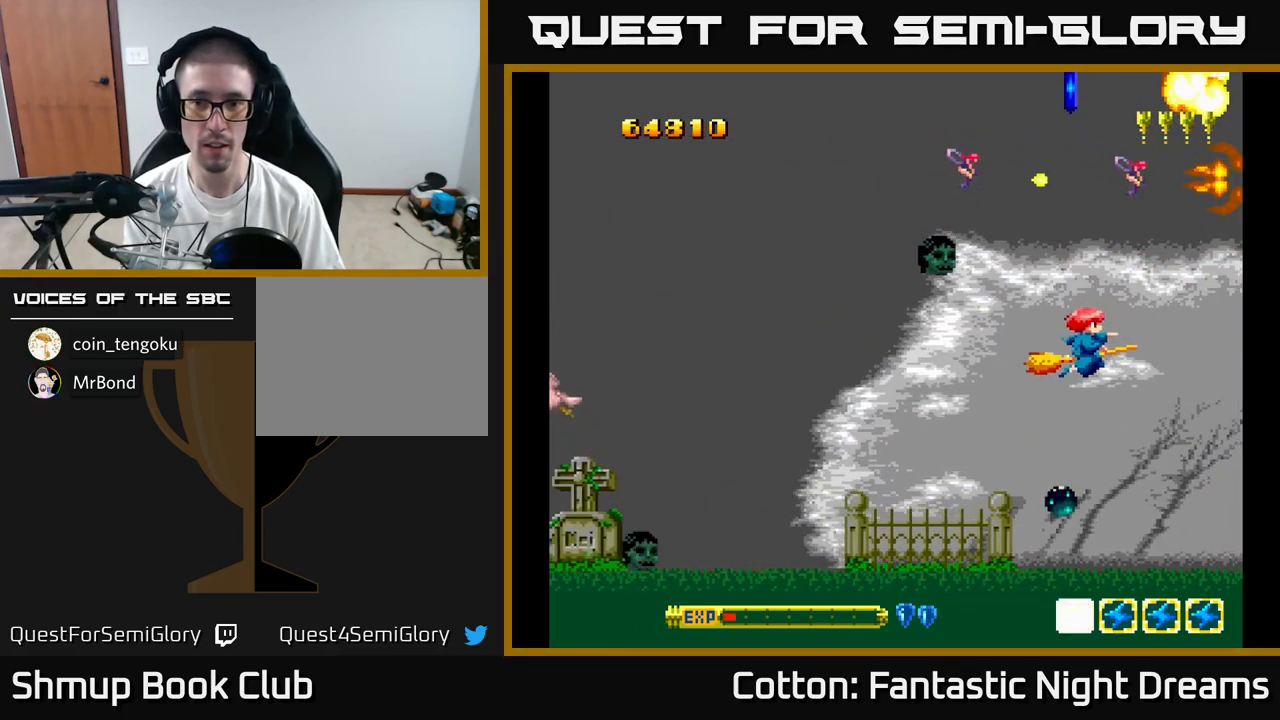
{"buttons": ["DPAD_DOWN", "DPAD_LEFT"], "right_stick": "center", "events": []}
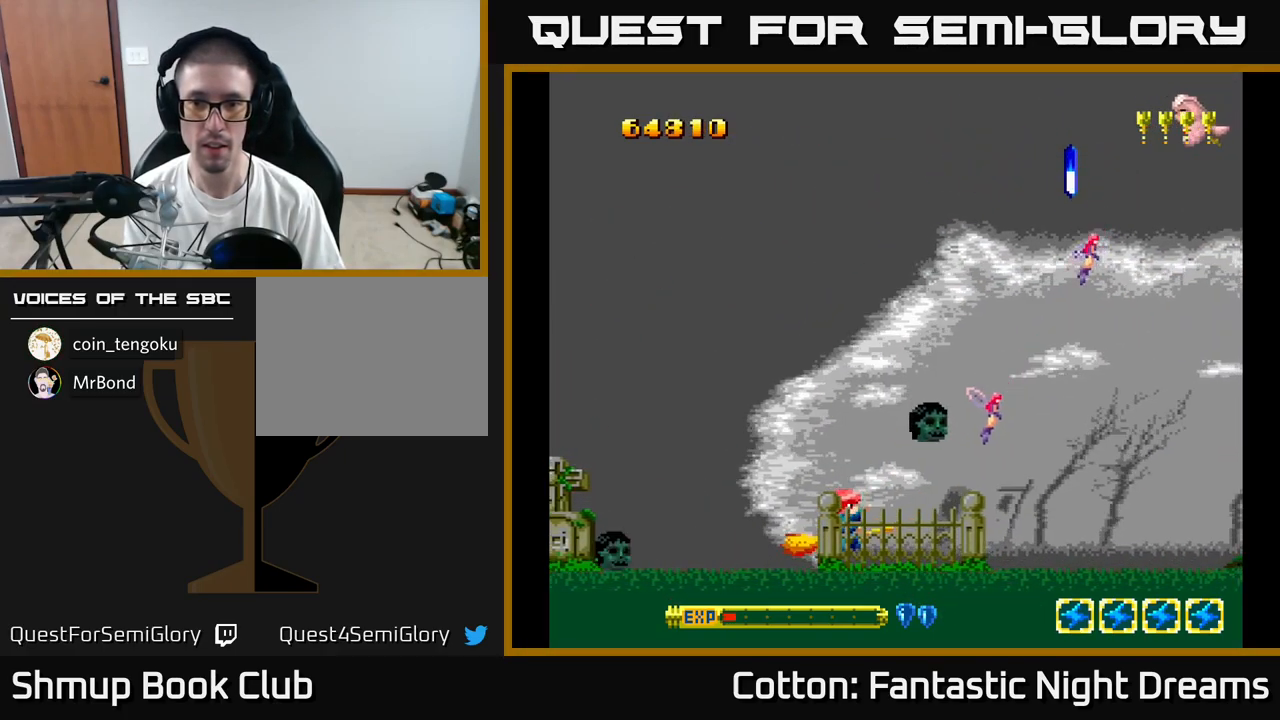
{"buttons": ["DPAD_UP", "DPAD_RIGHT"], "right_stick": "center", "events": [[16, "DPAD_DOWN", "up"], [233, "DPAD_LEFT", "up"], [233, "DPAD_UP", "down"], [366, "DPAD_RIGHT", "down"]]}
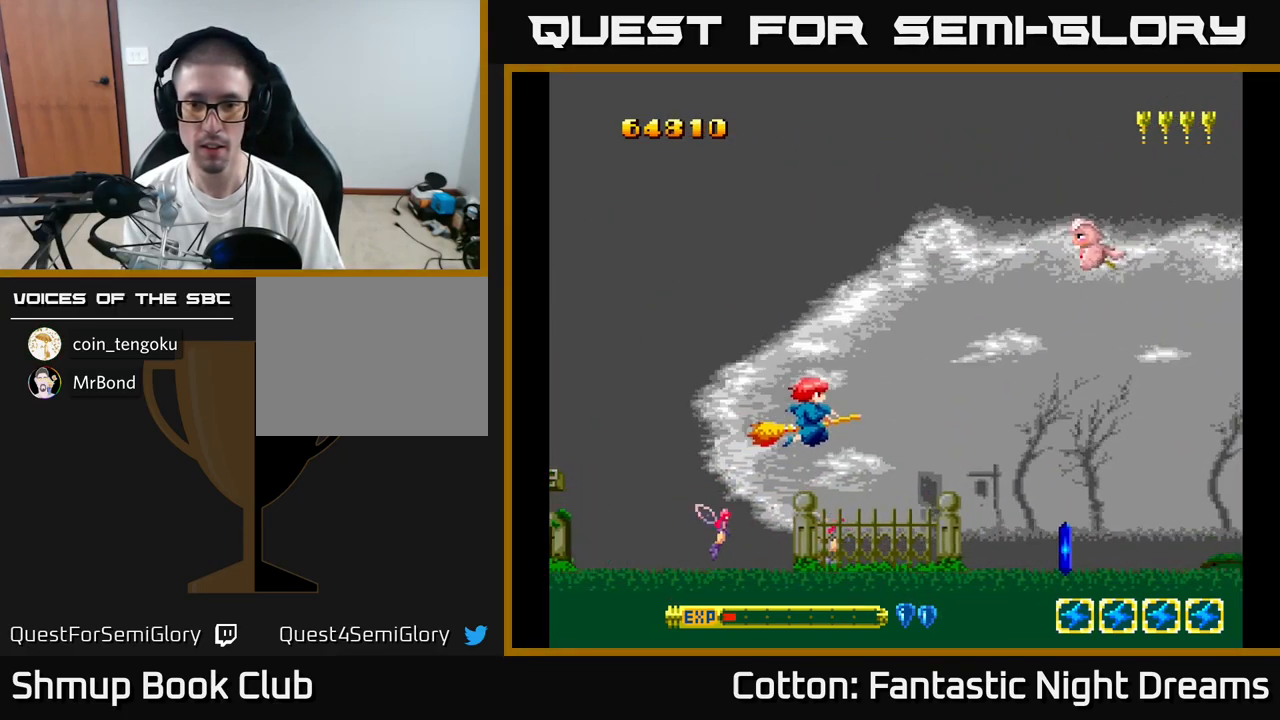
{"buttons": ["DPAD_DOWN"], "right_stick": "center", "events": [[33, "DPAD_UP", "up"], [150, "DPAD_DOWN", "down"], [500, "DPAD_RIGHT", "up"]]}
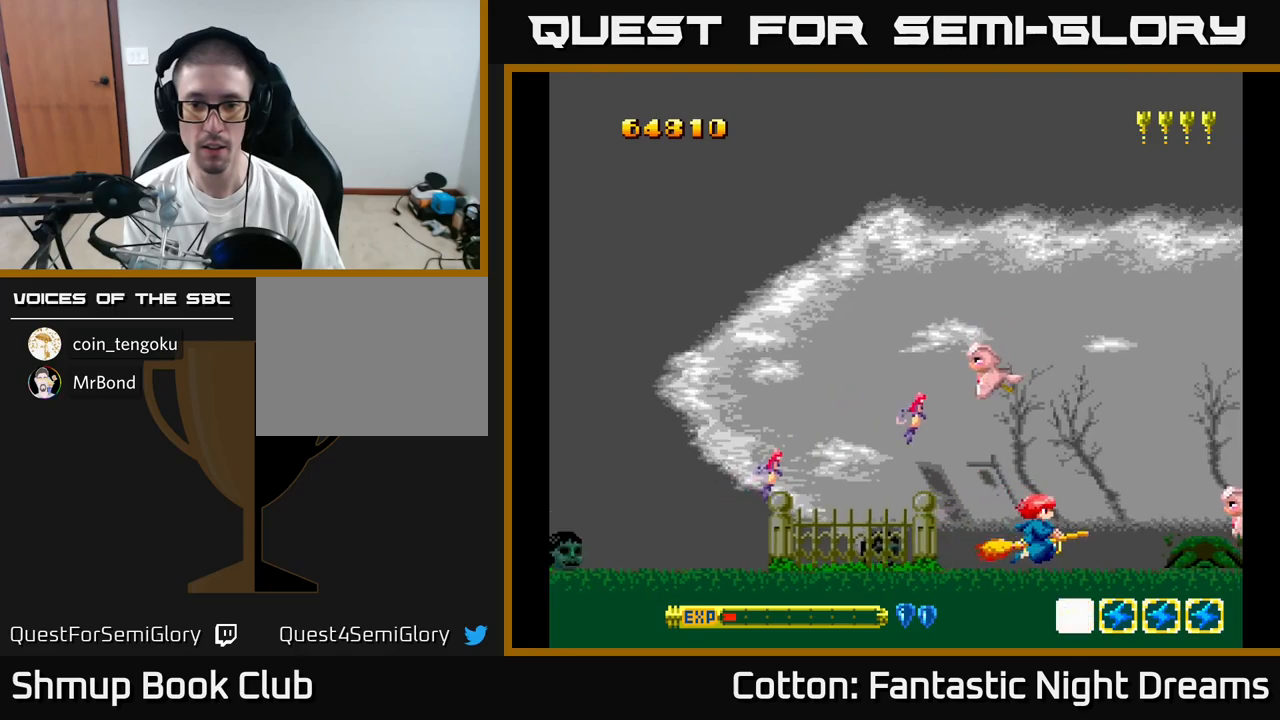
{"buttons": ["Y", "DPAD_UP", "DPAD_LEFT"], "right_stick": "center", "events": [[33, "DPAD_DOWN", "up"], [33, "DPAD_LEFT", "down"], [233, "Y", "down"], [467, "DPAD_UP", "down"]]}
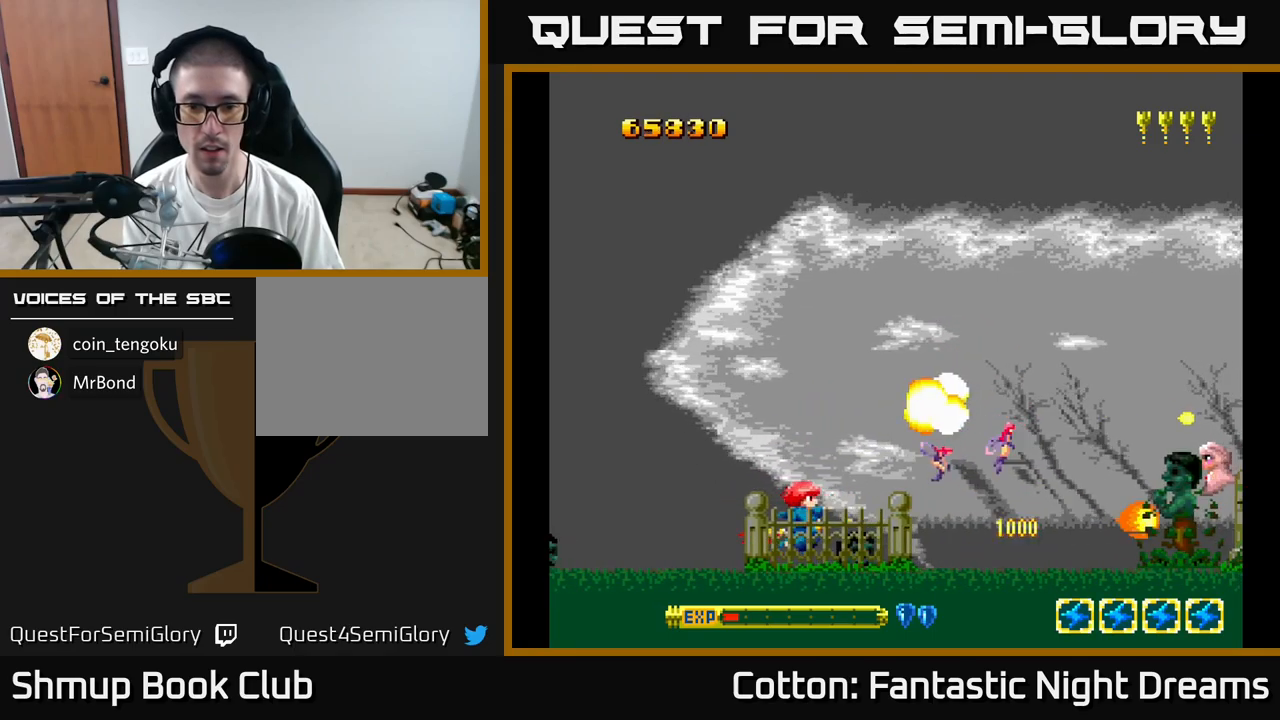
{"buttons": ["Y", "DPAD_LEFT"], "right_stick": "center", "events": [[233, "DPAD_LEFT", "up"], [233, "DPAD_UP", "up"], [250, "DPAD_DOWN", "down"], [267, "DPAD_RIGHT", "down"], [400, "DPAD_DOWN", "up"], [400, "DPAD_RIGHT", "up"], [467, "DPAD_LEFT", "down"]]}
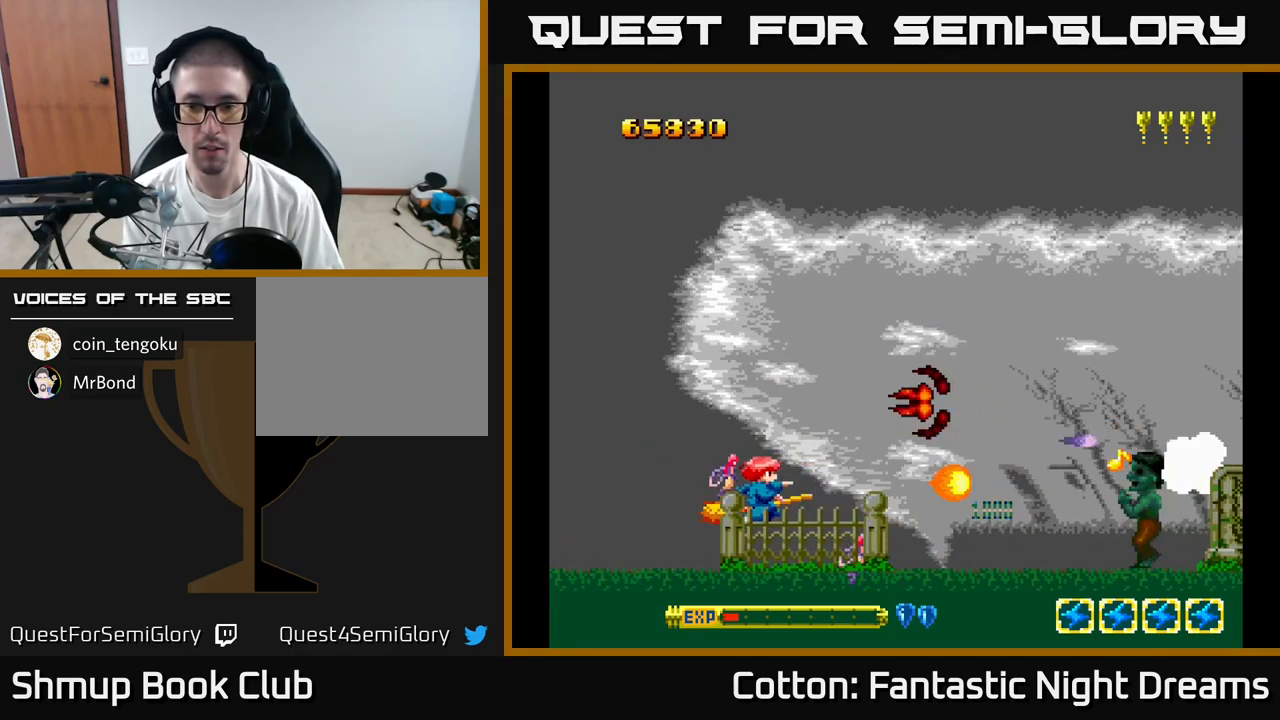
{"buttons": ["Y", "DPAD_LEFT"], "right_stick": "center", "events": [[33, "DPAD_LEFT", "up"], [450, "DPAD_LEFT", "down"]]}
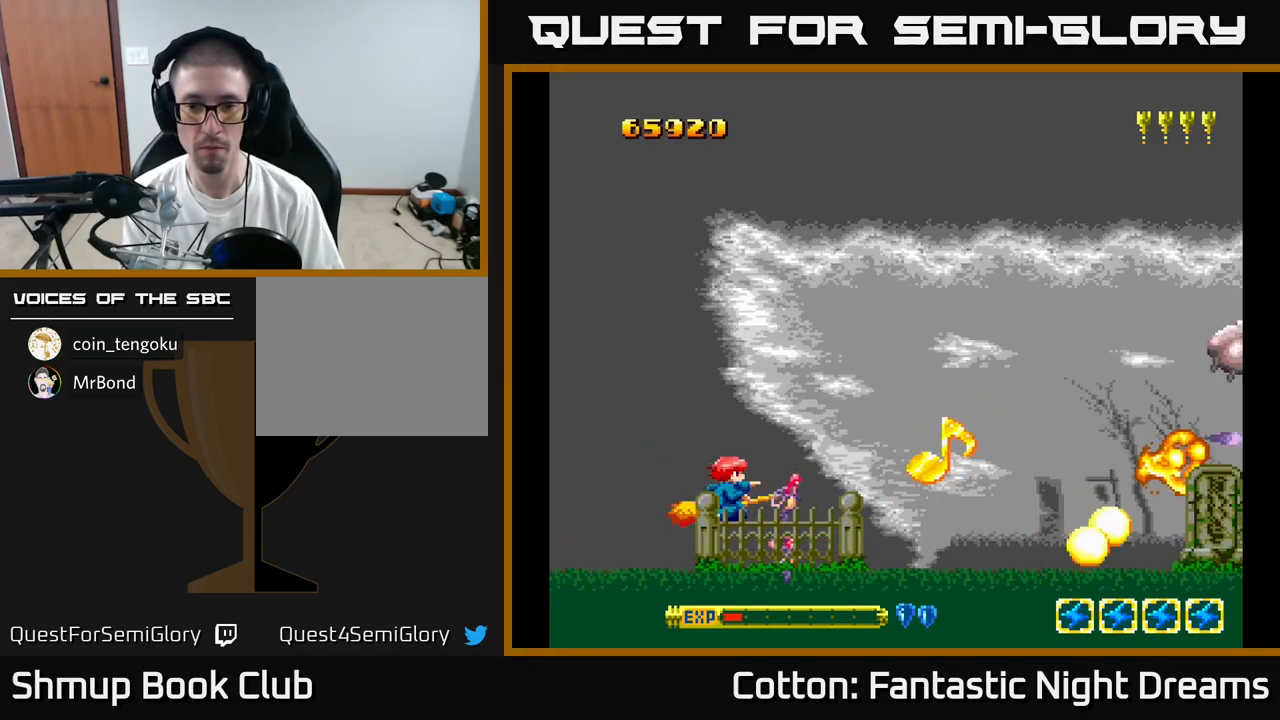
{"buttons": ["Y", "DPAD_RIGHT"], "right_stick": "center", "events": [[33, "DPAD_UP", "down"], [117, "DPAD_LEFT", "up"], [200, "DPAD_RIGHT", "down"], [217, "Y", "up"], [300, "Y", "down"], [417, "DPAD_UP", "up"]]}
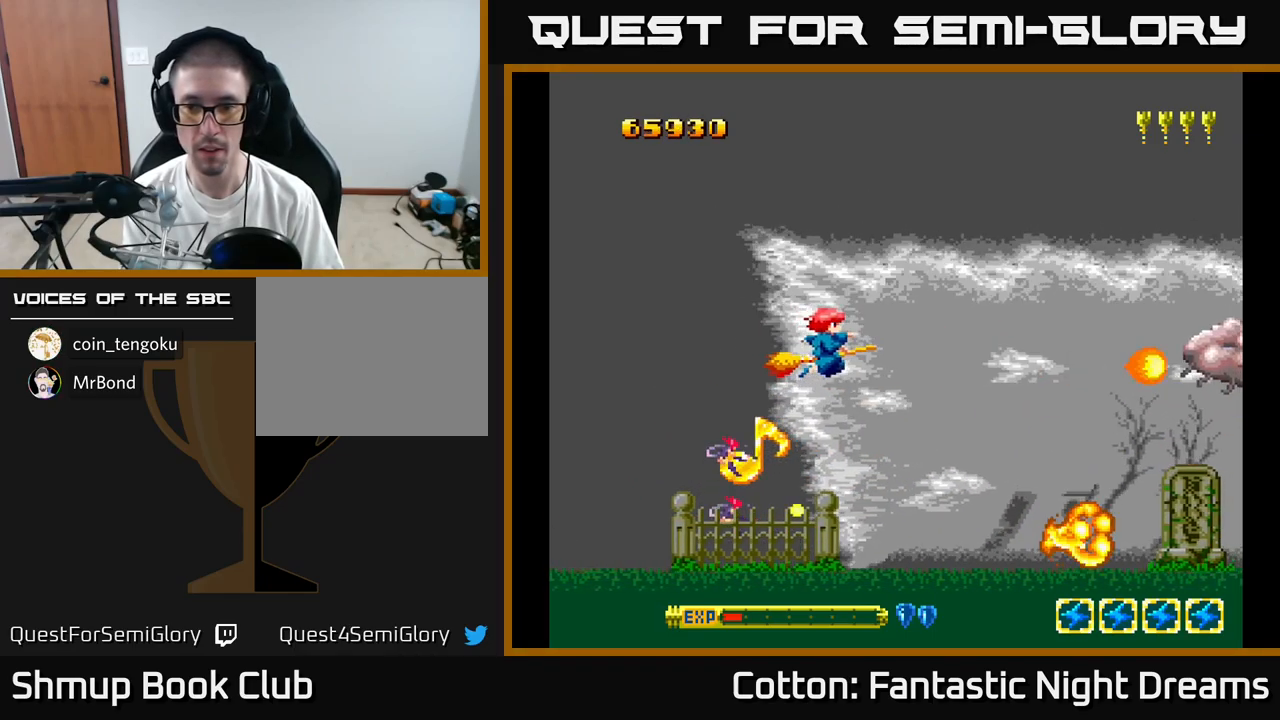
{"buttons": ["Y", "DPAD_RIGHT"], "right_stick": "center", "events": []}
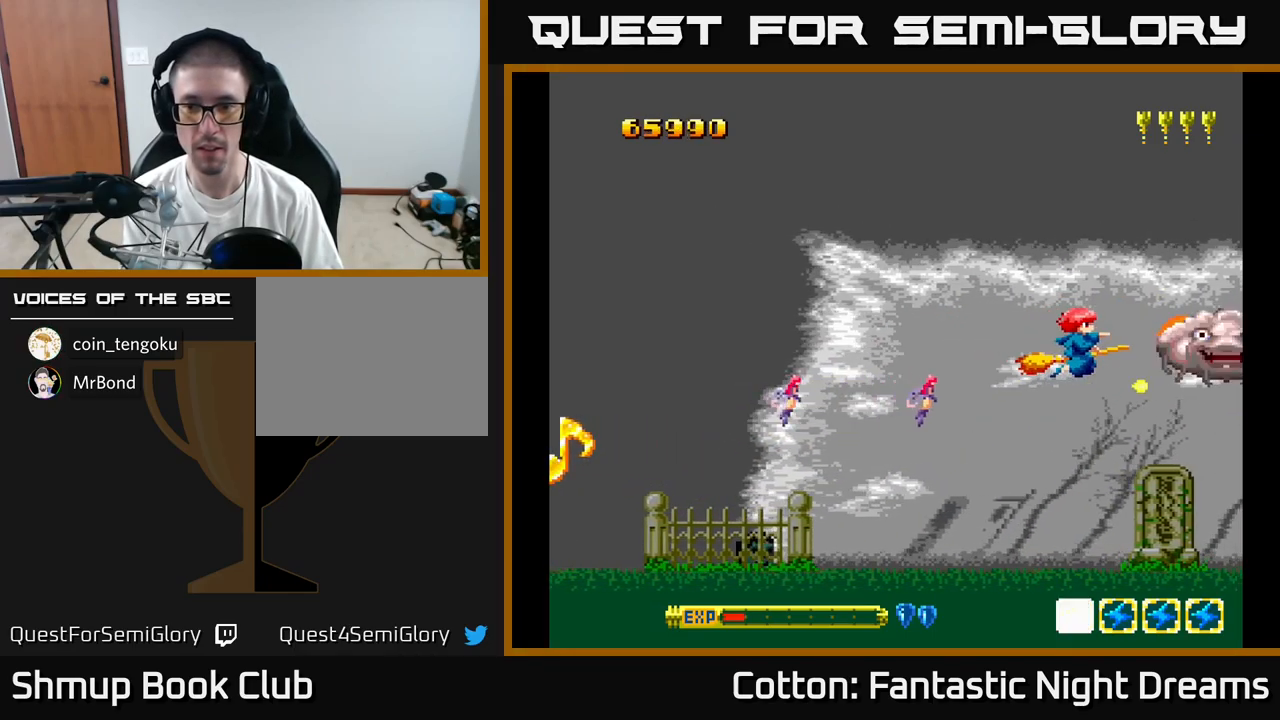
{"buttons": ["B", "Y"], "right_stick": "center", "events": [[33, "DPAD_RIGHT", "up"], [50, "B", "down"], [233, "DPAD_LEFT", "down"], [367, "DPAD_LEFT", "up"]]}
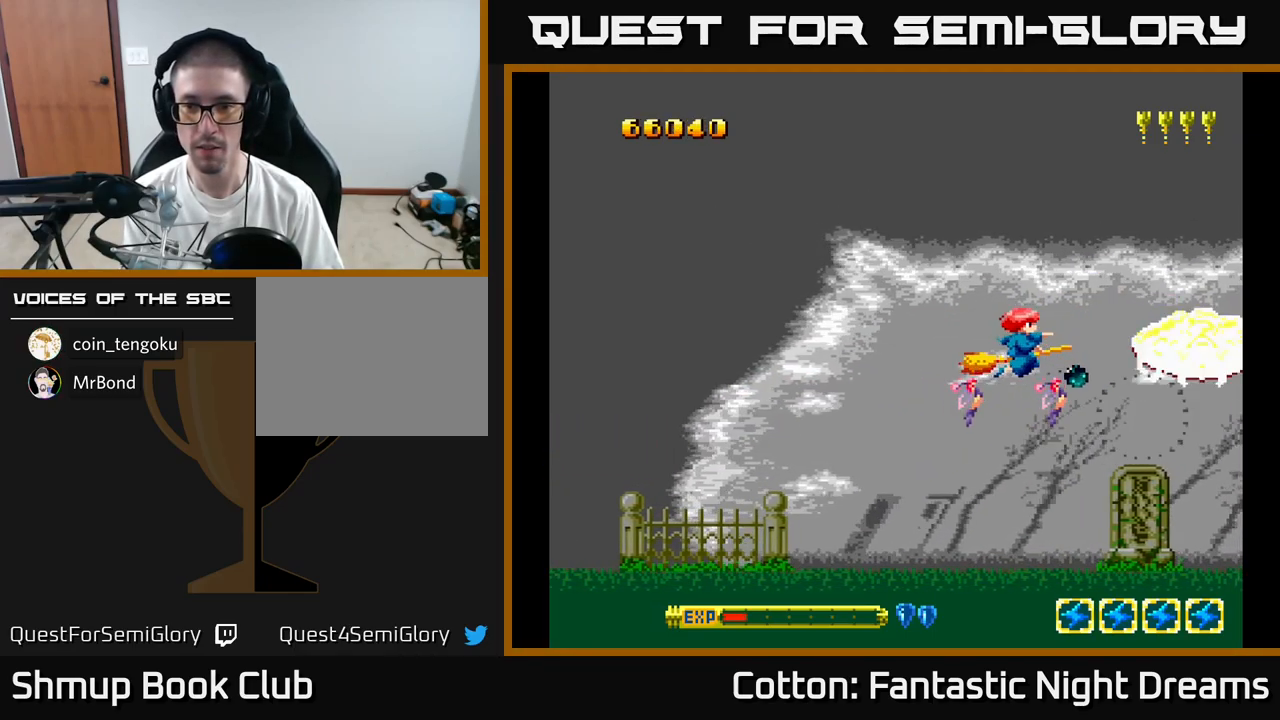
{"buttons": [], "right_stick": "center", "events": [[50, "Y", "up"], [67, "B", "up"]]}
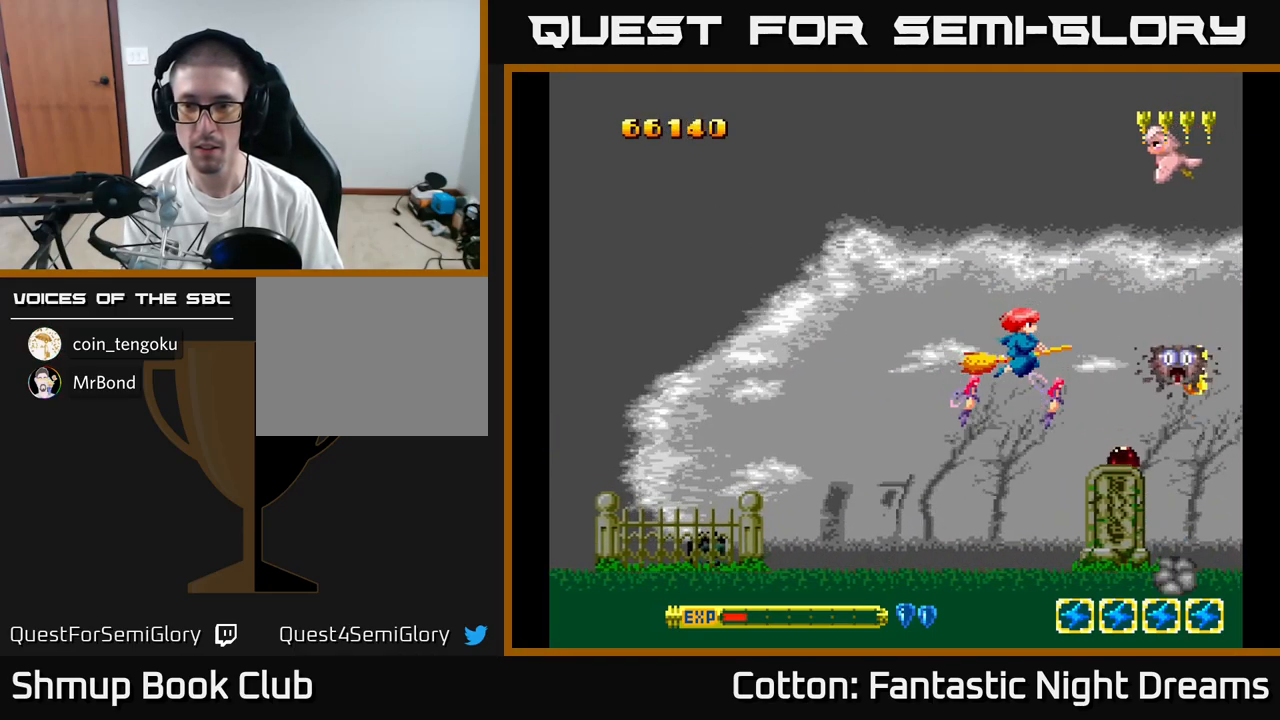
{"buttons": ["Y", "DPAD_DOWN"], "right_stick": "center", "events": [[100, "DPAD_LEFT", "down"], [100, "DPAD_UP", "down"], [167, "DPAD_LEFT", "up"], [217, "Y", "down"], [300, "DPAD_LEFT", "down"], [400, "DPAD_UP", "up"], [467, "DPAD_LEFT", "up"], [483, "DPAD_DOWN", "down"]]}
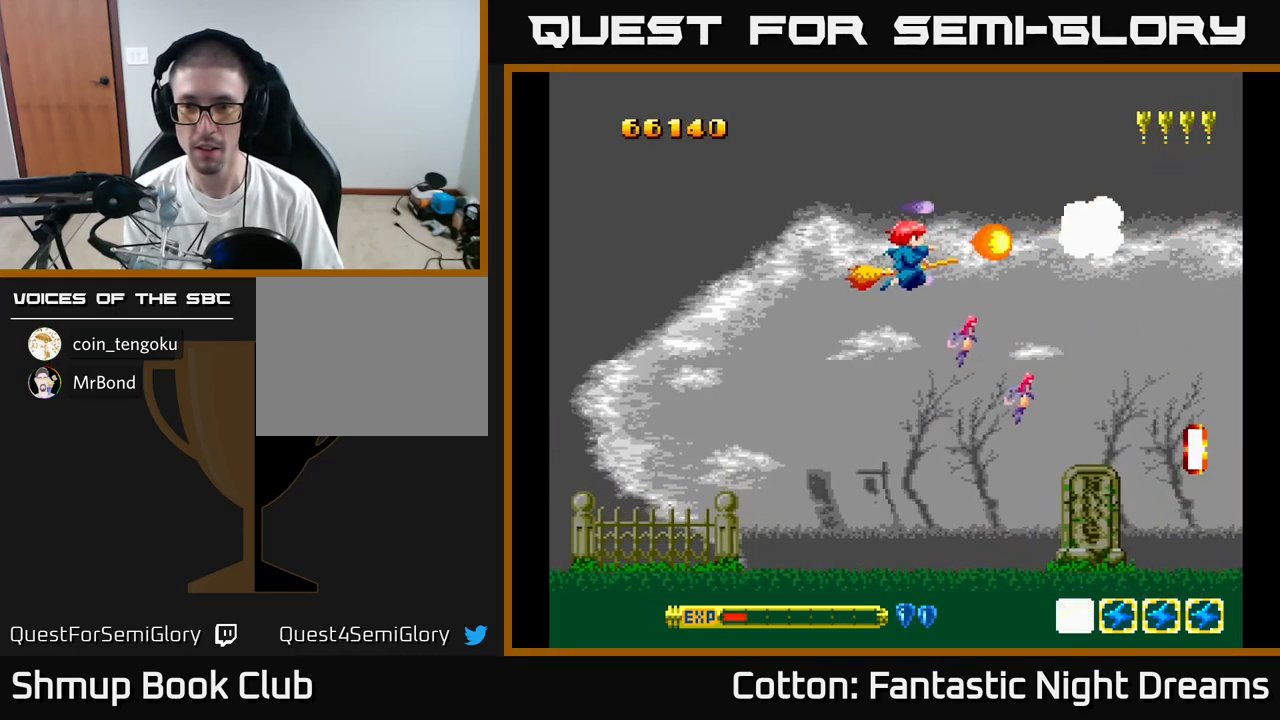
{"buttons": ["B"], "right_stick": "center", "events": [[33, "DPAD_RIGHT", "down"], [50, "Y", "up"], [217, "DPAD_RIGHT", "up"], [400, "DPAD_RIGHT", "down"], [433, "DPAD_RIGHT", "up"], [467, "B", "down"], [500, "DPAD_DOWN", "up"]]}
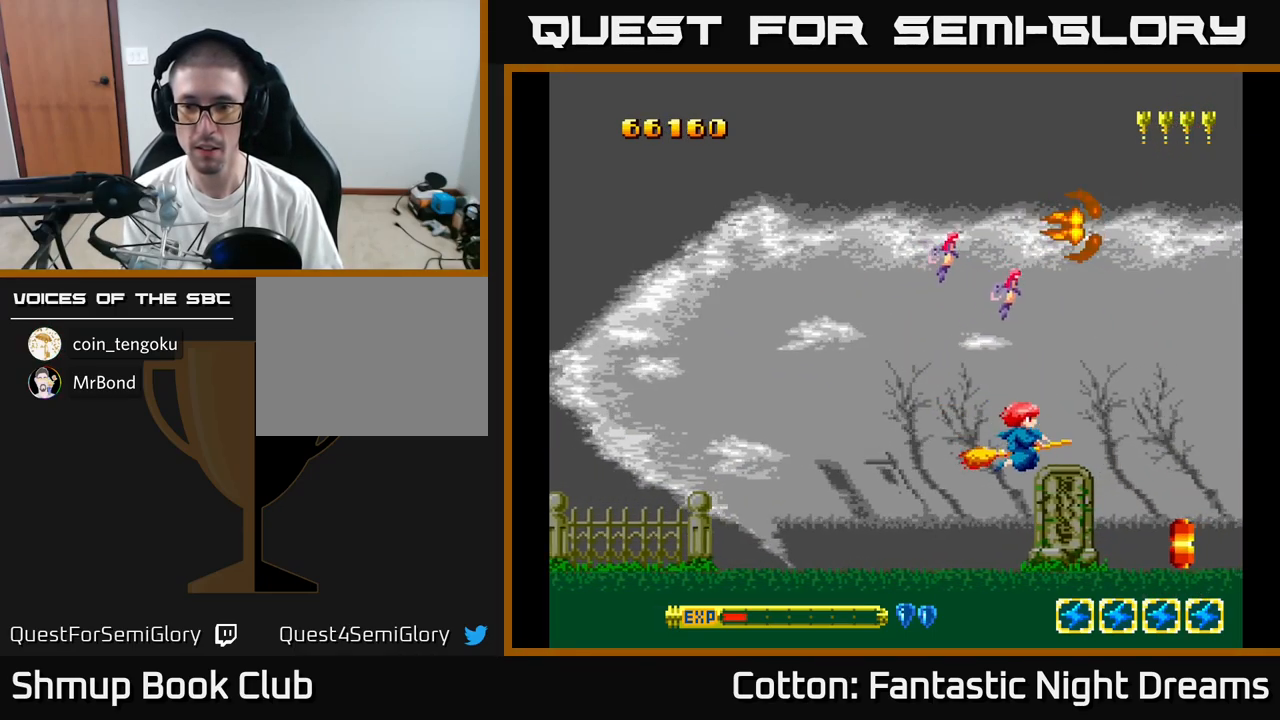
{"buttons": [], "right_stick": "center", "events": [[33, "B", "up"], [267, "DPAD_UP", "down"], [350, "DPAD_UP", "up"]]}
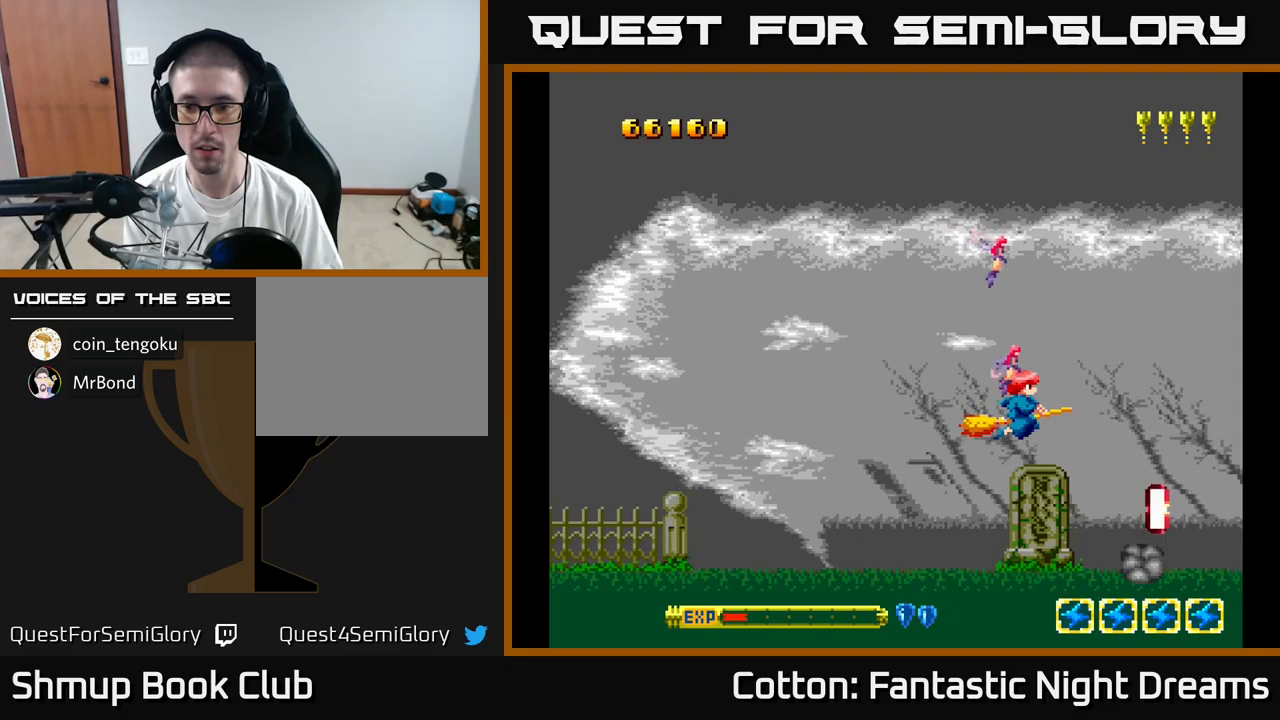
{"buttons": ["DPAD_DOWN", "DPAD_RIGHT"], "right_stick": "center", "events": [[384, "DPAD_RIGHT", "down"], [400, "DPAD_DOWN", "down"]]}
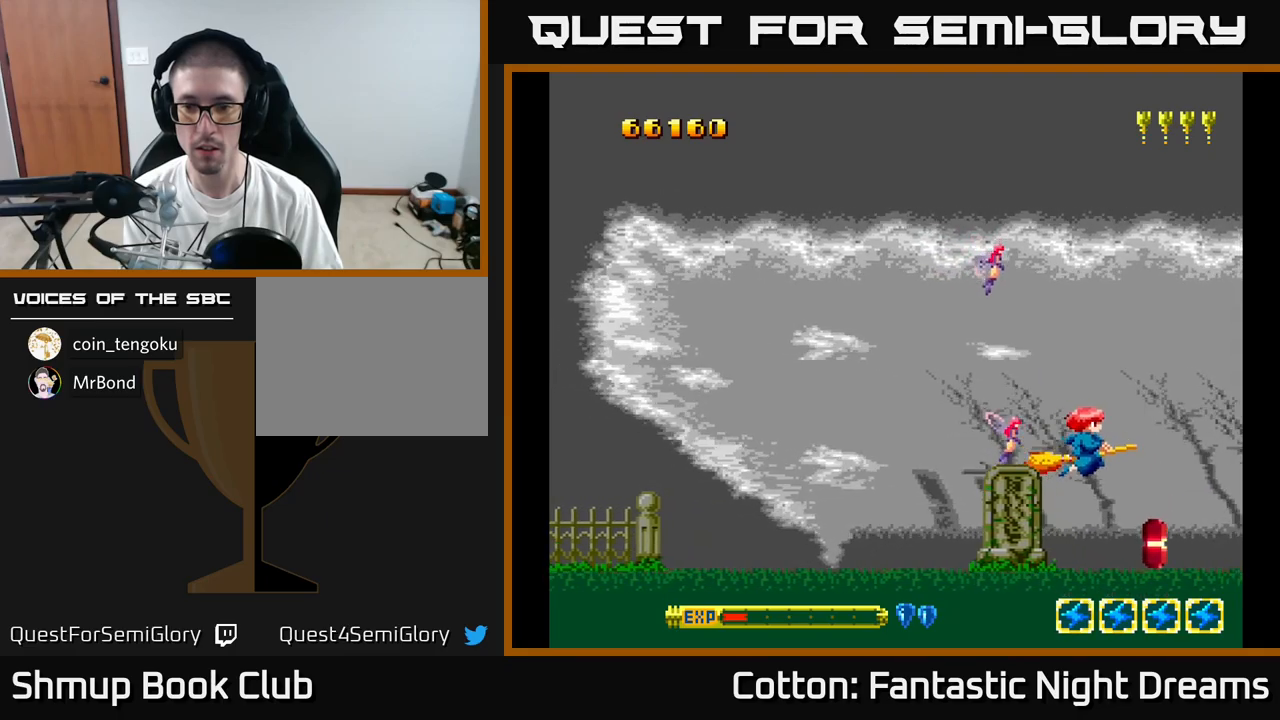
{"buttons": ["Y", "DPAD_UP", "DPAD_LEFT"], "right_stick": "center", "events": [[150, "DPAD_RIGHT", "up"], [217, "DPAD_LEFT", "down"], [234, "DPAD_DOWN", "up"], [284, "DPAD_UP", "down"], [417, "Y", "down"]]}
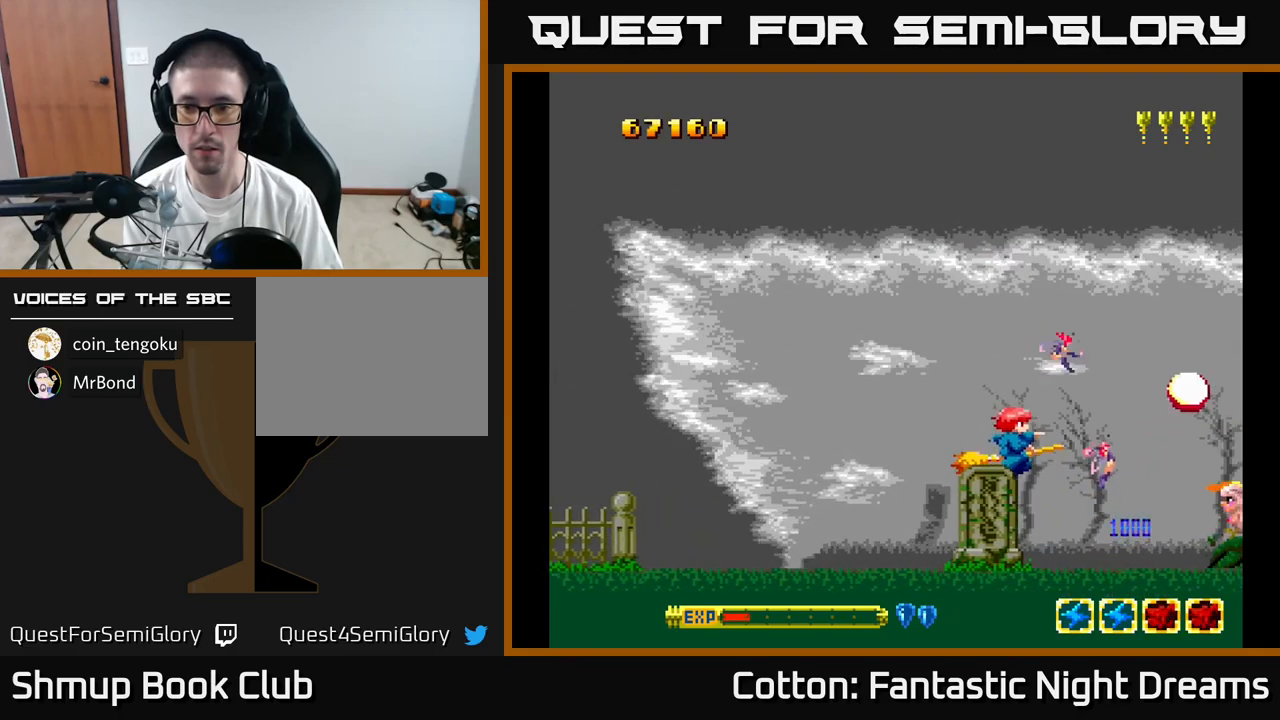
{"buttons": ["B", "Y", "DPAD_DOWN", "DPAD_RIGHT"], "right_stick": "center", "events": [[17, "B", "down"], [34, "DPAD_LEFT", "up"], [200, "DPAD_UP", "up"], [367, "DPAD_DOWN", "down"], [384, "DPAD_RIGHT", "down"]]}
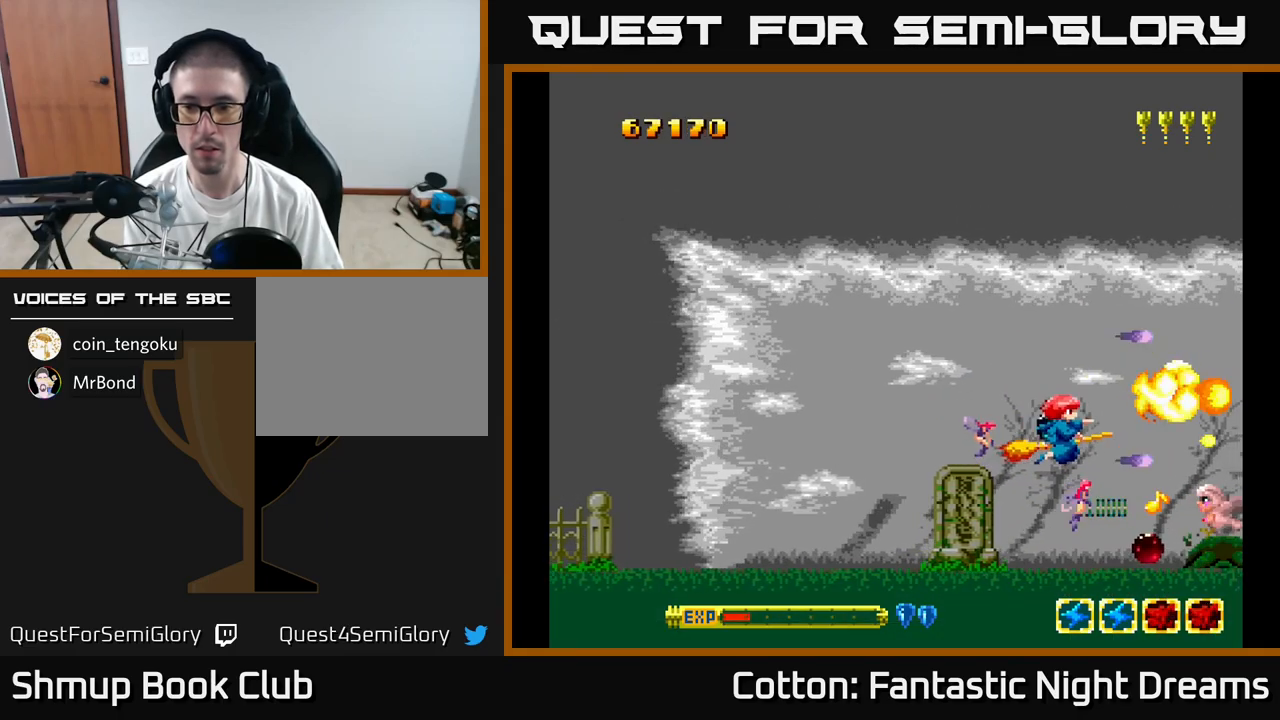
{"buttons": ["B", "Y"], "right_stick": "center", "events": [[50, "DPAD_RIGHT", "up"], [100, "DPAD_DOWN", "up"], [134, "DPAD_LEFT", "down"], [234, "DPAD_UP", "down"], [300, "DPAD_LEFT", "up"], [384, "DPAD_LEFT", "down"], [500, "DPAD_LEFT", "up"], [500, "DPAD_UP", "up"]]}
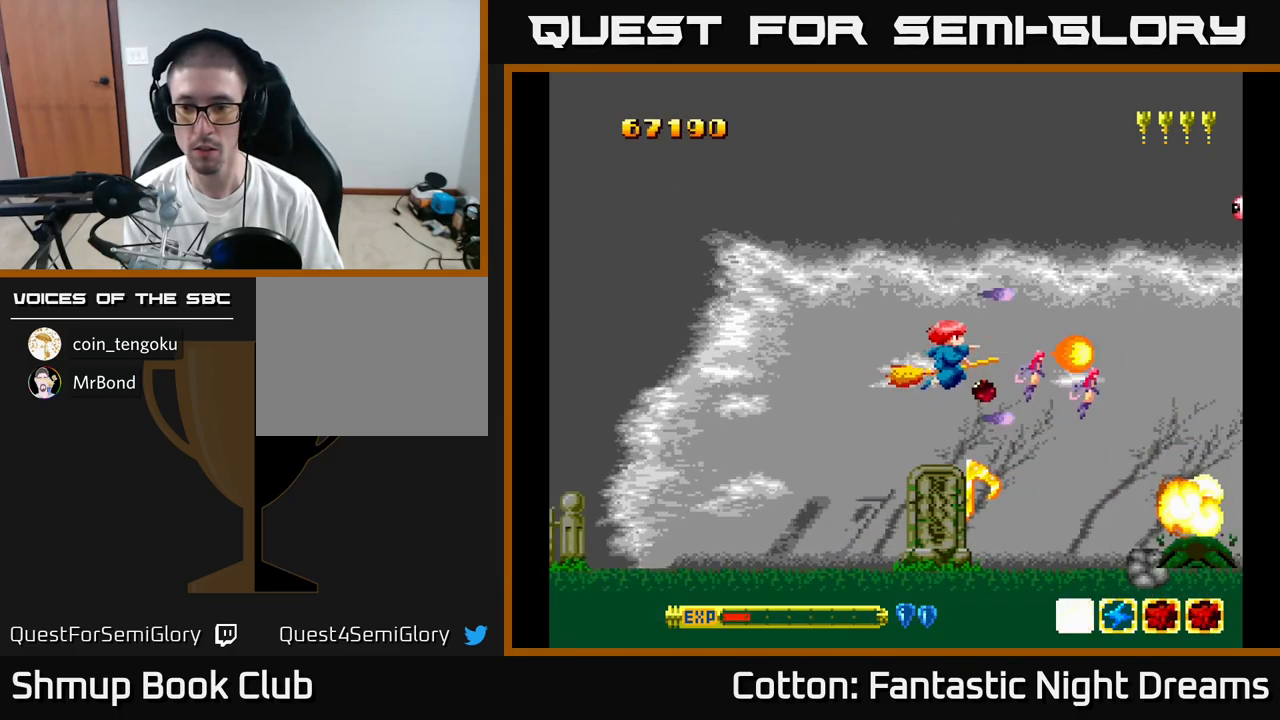
{"buttons": ["B", "Y"], "right_stick": "center", "events": [[34, "DPAD_RIGHT", "down"], [234, "DPAD_DOWN", "down"], [234, "DPAD_RIGHT", "up"], [250, "DPAD_DOWN", "up"]]}
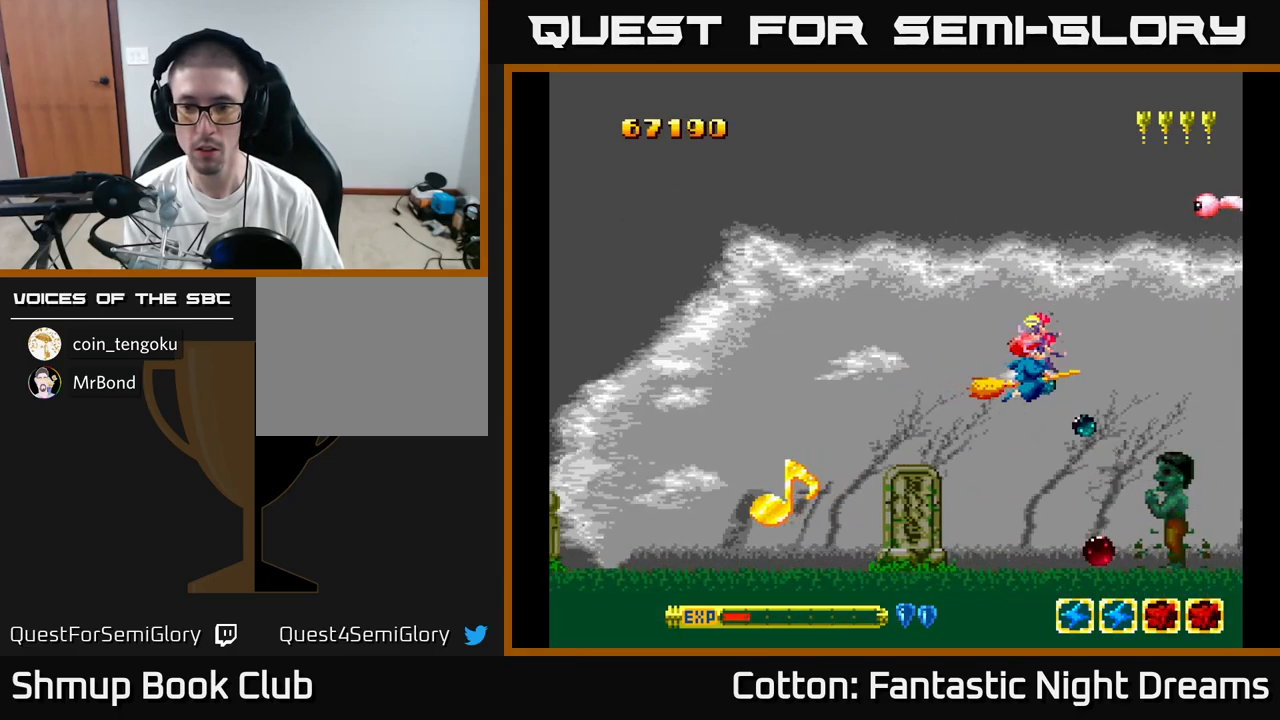
{"buttons": ["B", "Y", "DPAD_UP"], "right_stick": "center", "events": [[250, "DPAD_LEFT", "down"], [284, "DPAD_UP", "down"], [367, "DPAD_LEFT", "up"]]}
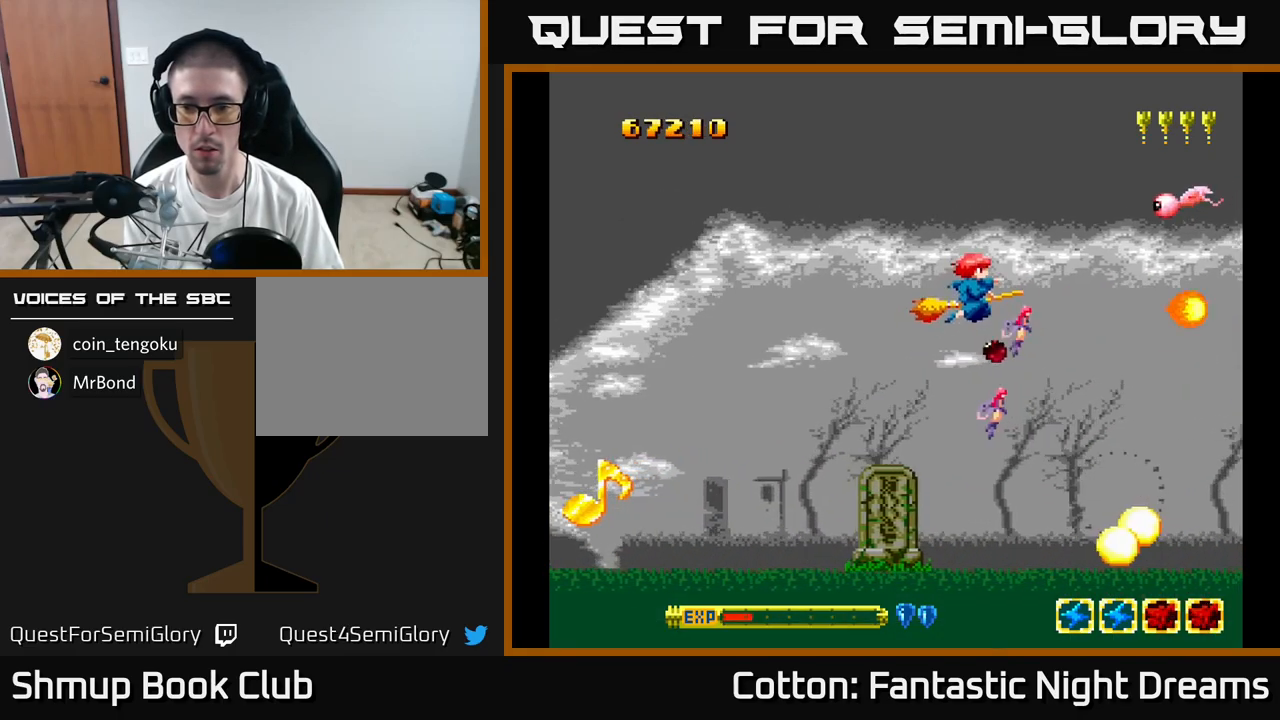
{"buttons": ["DPAD_DOWN"], "right_stick": "center", "events": [[334, "DPAD_UP", "up"], [400, "B", "up"], [400, "DPAD_DOWN", "down"], [434, "Y", "up"]]}
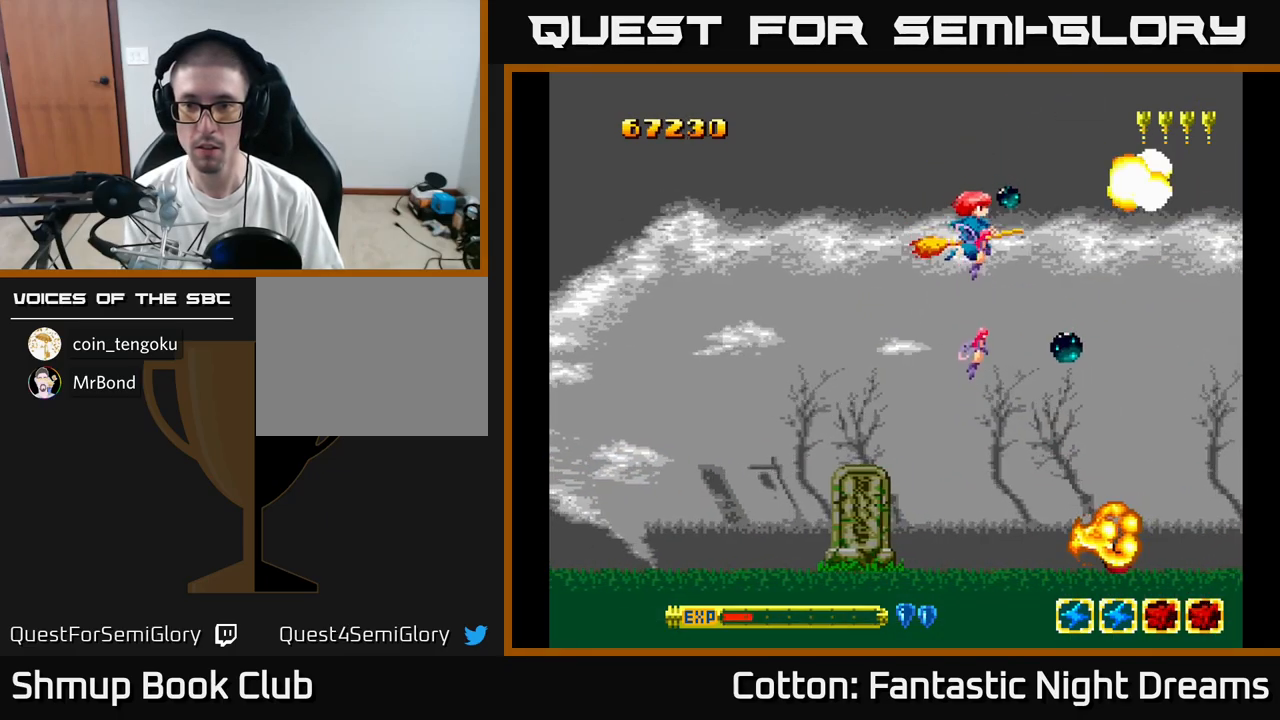
{"buttons": ["Y"], "right_stick": "center", "events": [[84, "DPAD_LEFT", "down"], [150, "Y", "down"], [267, "DPAD_LEFT", "up"], [334, "DPAD_DOWN", "up"], [334, "DPAD_LEFT", "down"], [450, "DPAD_LEFT", "up"]]}
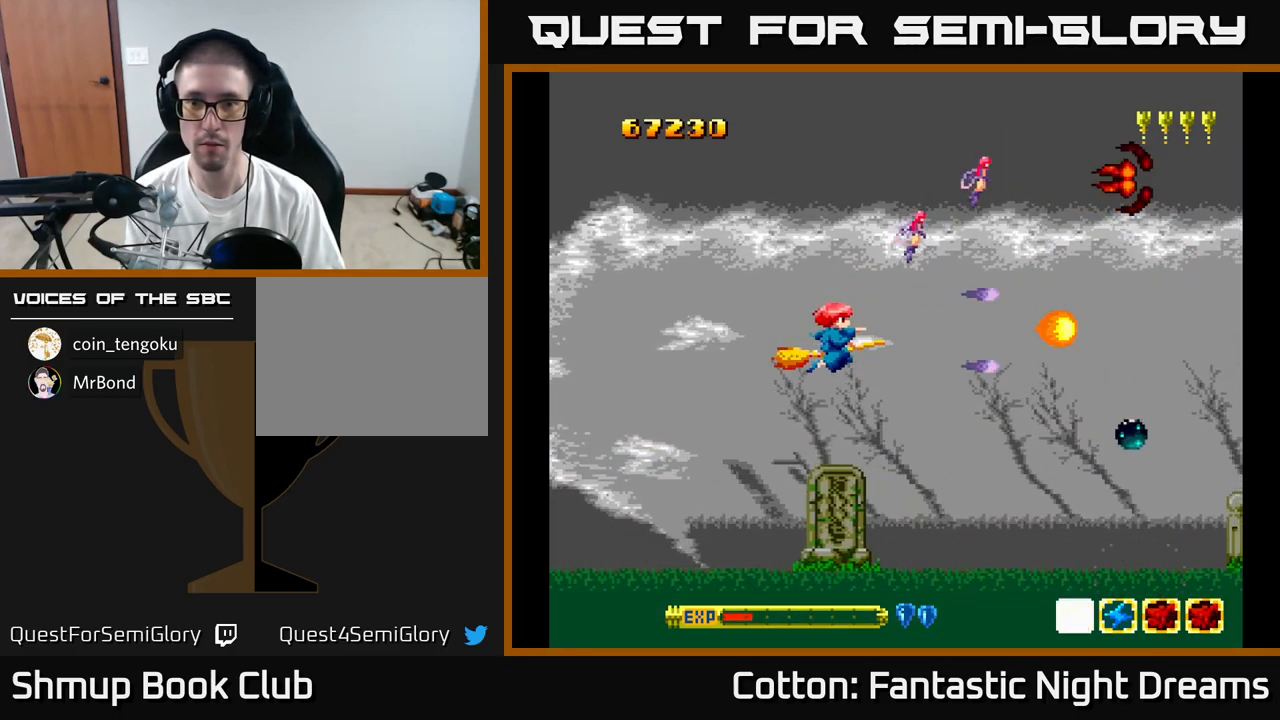
{"buttons": [], "right_stick": "center", "events": [[184, "Y", "up"]]}
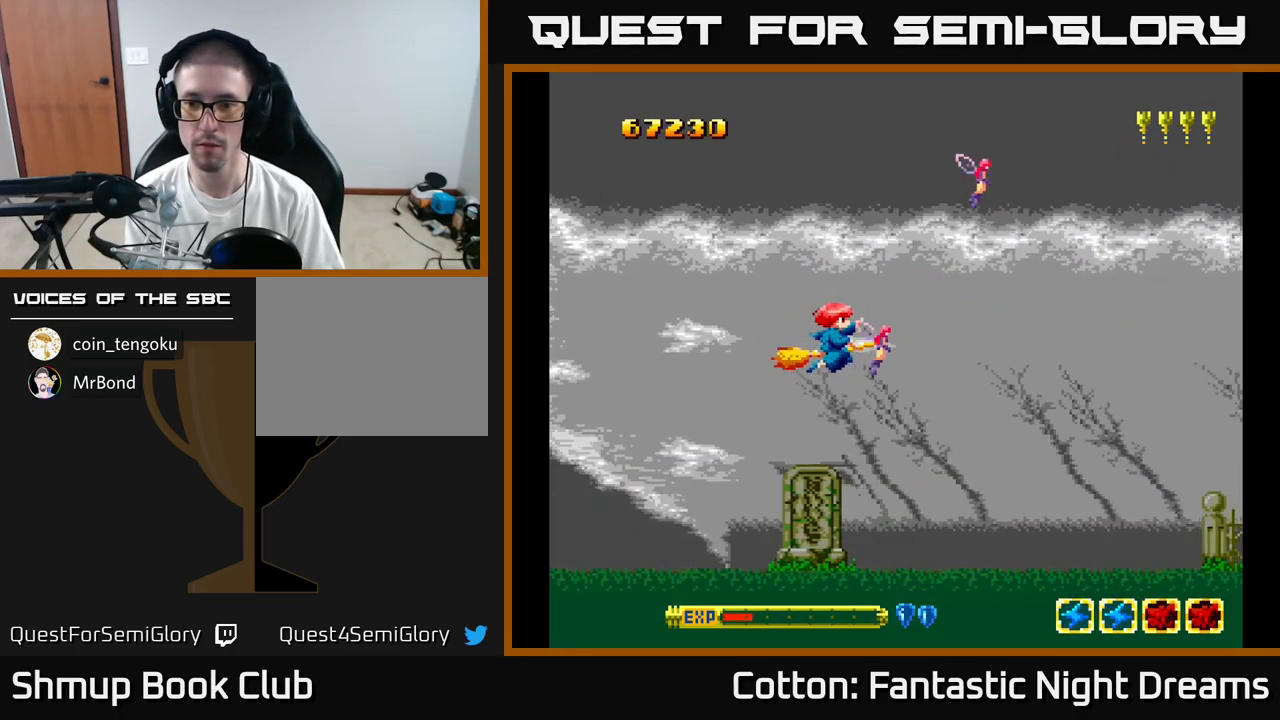
{"buttons": [], "right_stick": "center", "events": [[34, "DPAD_RIGHT", "down"], [134, "Y", "down"], [400, "DPAD_RIGHT", "up"], [434, "Y", "up"]]}
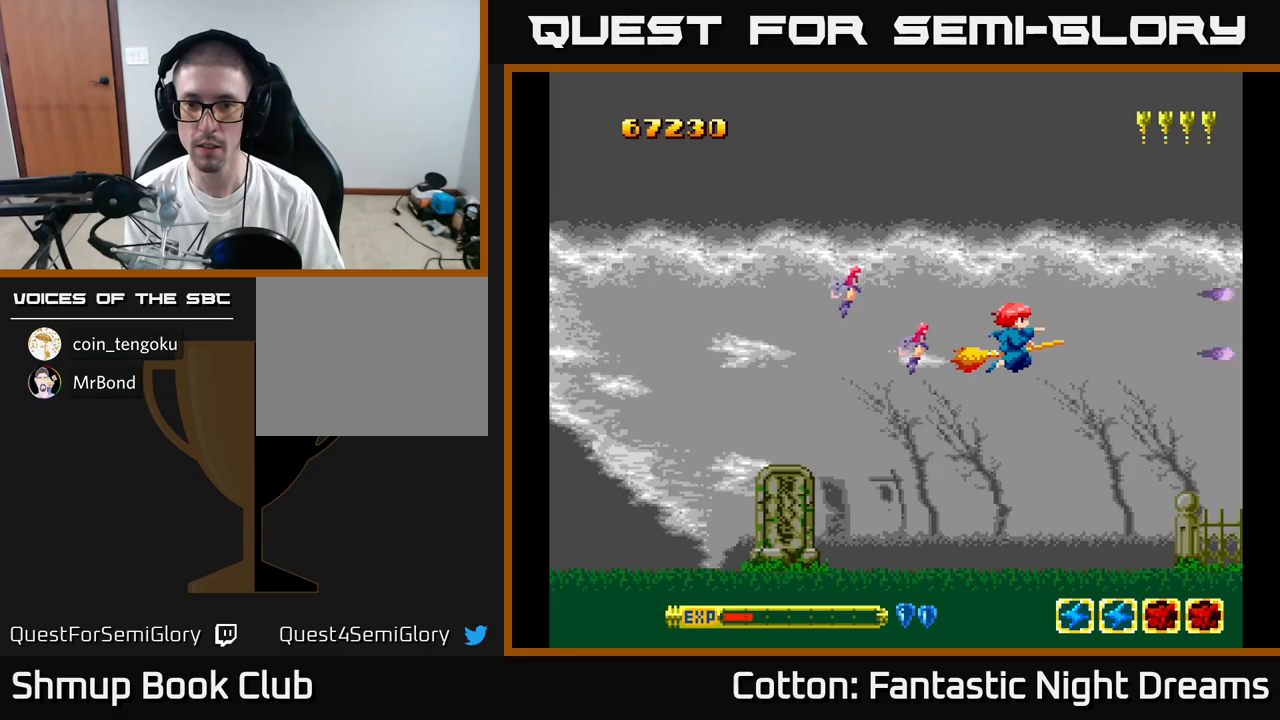
{"buttons": ["B", "Y", "DPAD_UP", "DPAD_LEFT"], "right_stick": "center", "events": [[350, "Y", "down"], [400, "B", "down"], [433, "DPAD_UP", "down"], [483, "DPAD_LEFT", "down"]]}